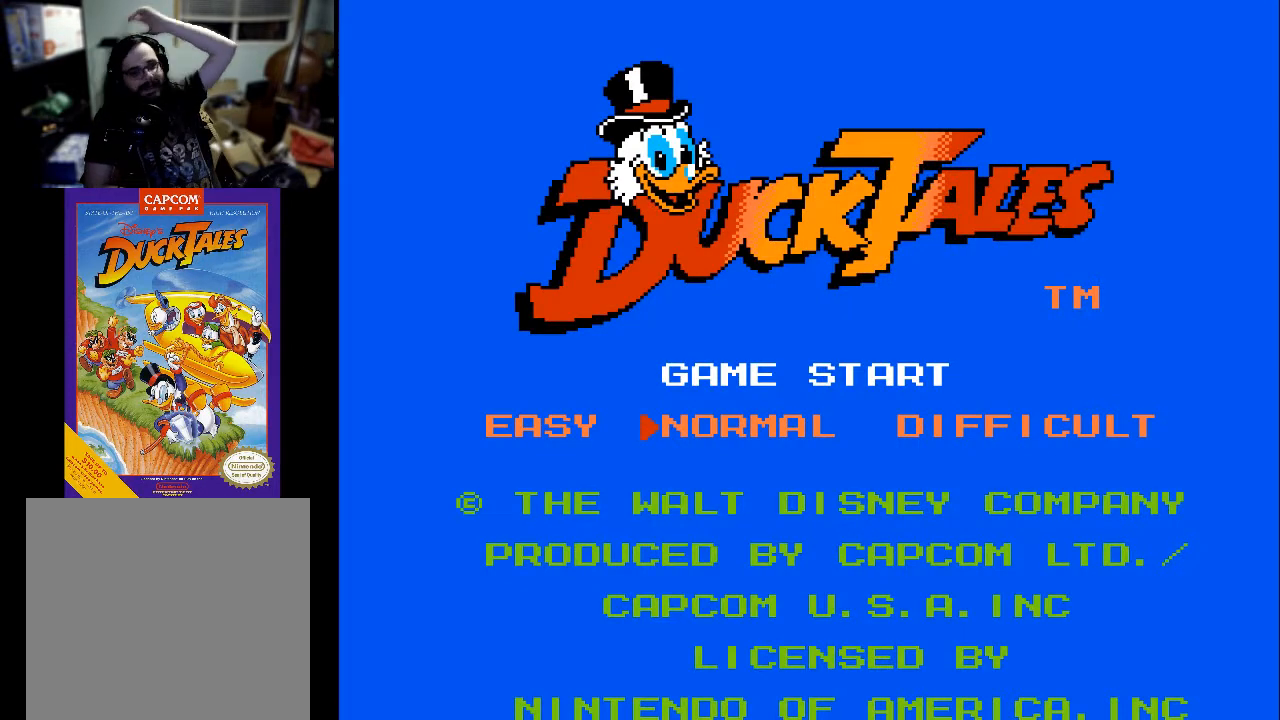
Gameplay with a controller (Xbox layout); each line is a JSON object with the inputs held at the frame after it. "events" lists button and stick changes between this image and that frame as [ms after this image, input, new state], when the widget could be followed in between. Not read: left_stick right_stick.
{"buttons": [], "events": [[133, "DPAD_LEFT", "down"], [233, "DPAD_LEFT", "up"]]}
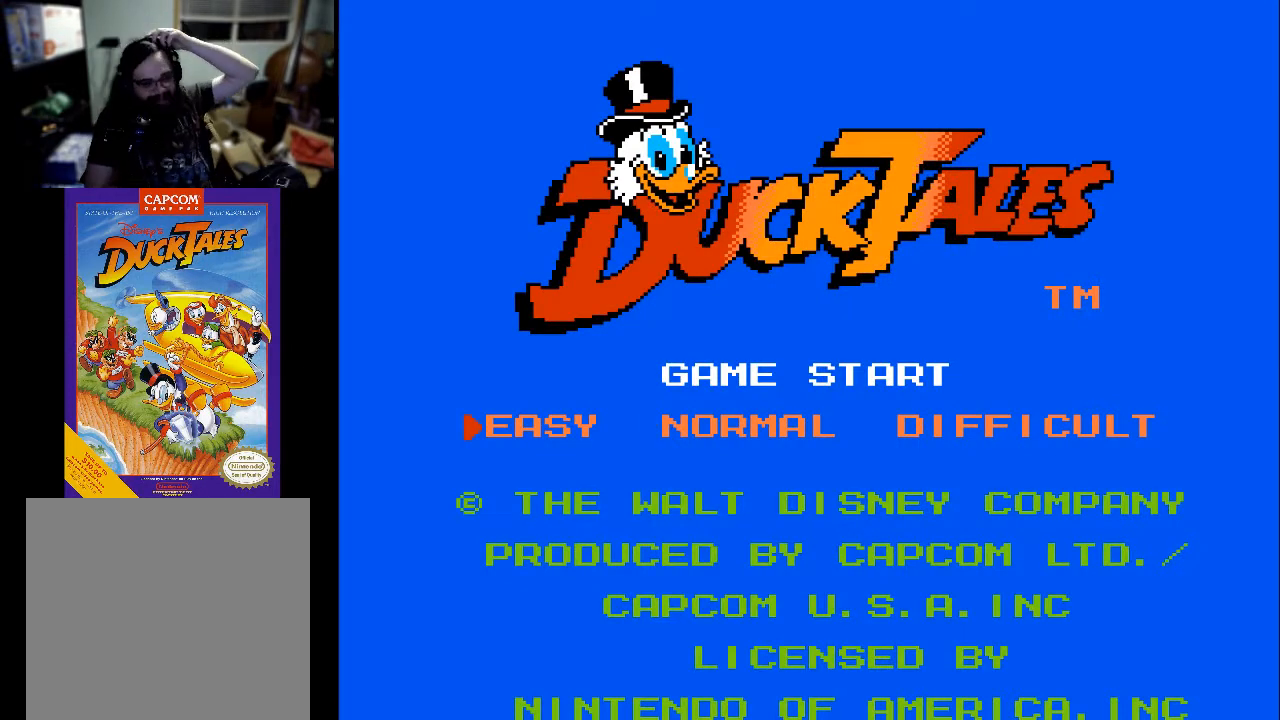
{"buttons": [], "events": [[133, "START", "down"], [233, "START", "up"]]}
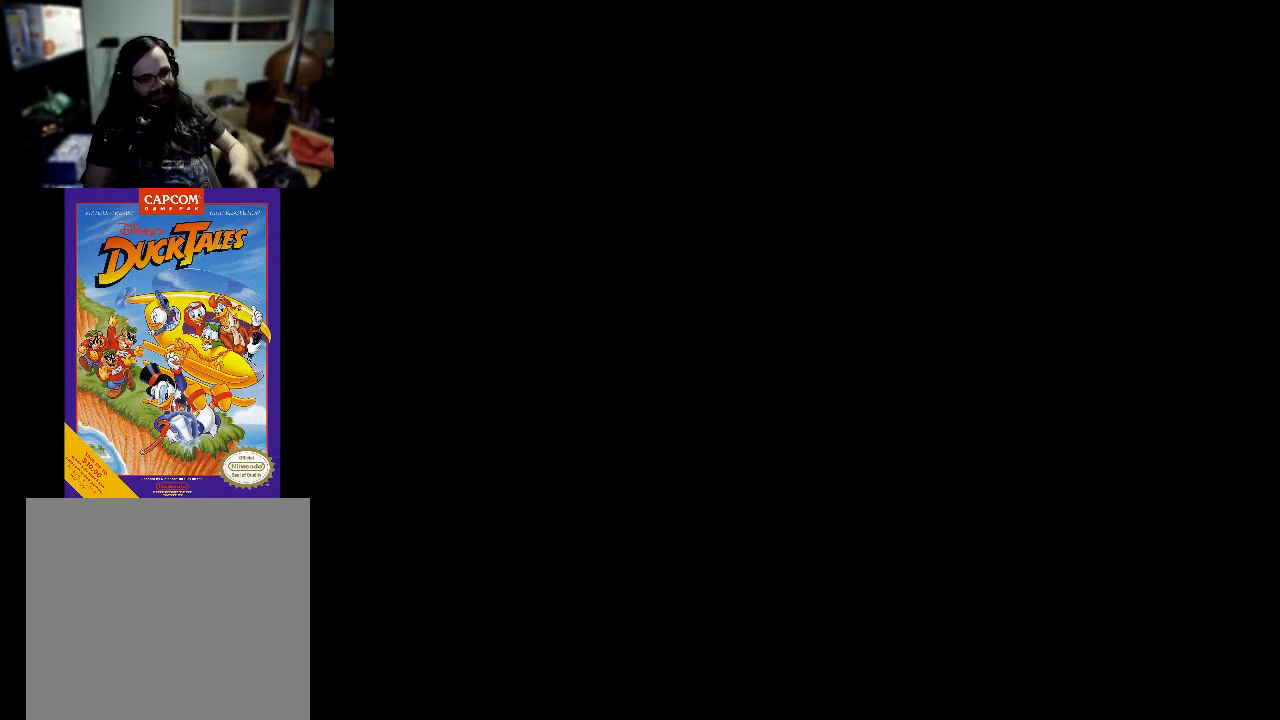
{"buttons": [], "events": []}
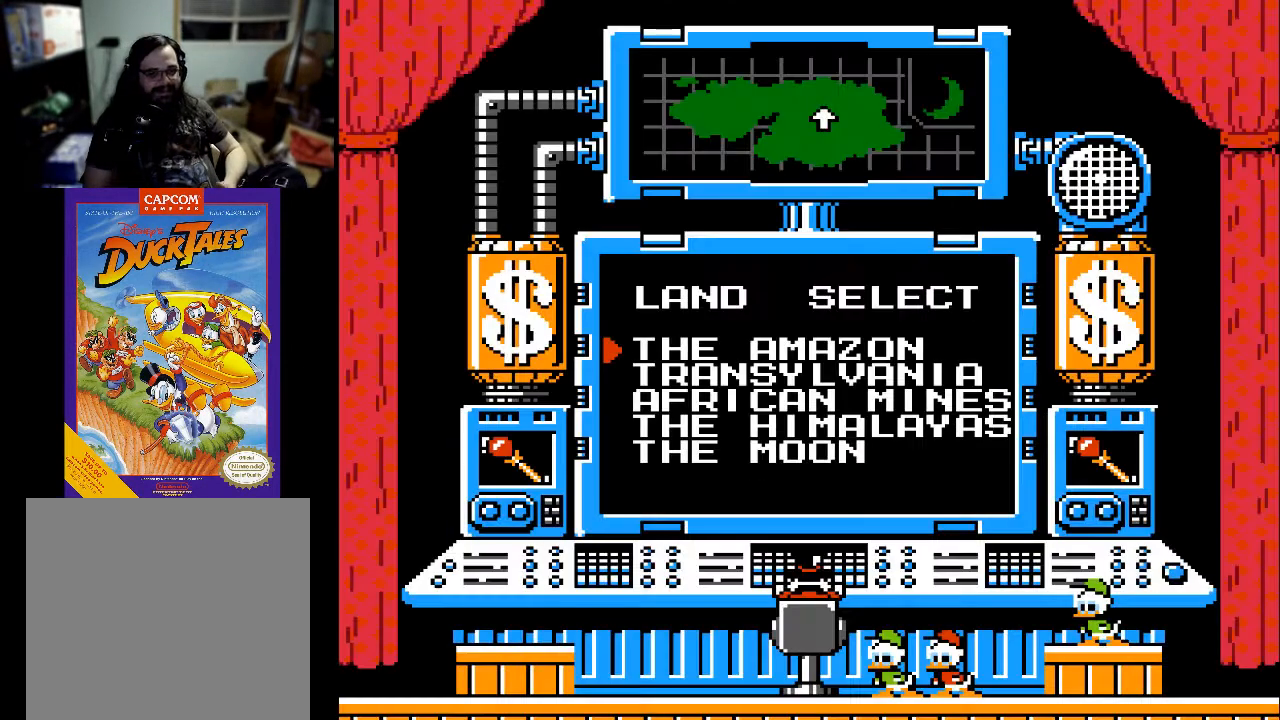
{"buttons": [], "events": []}
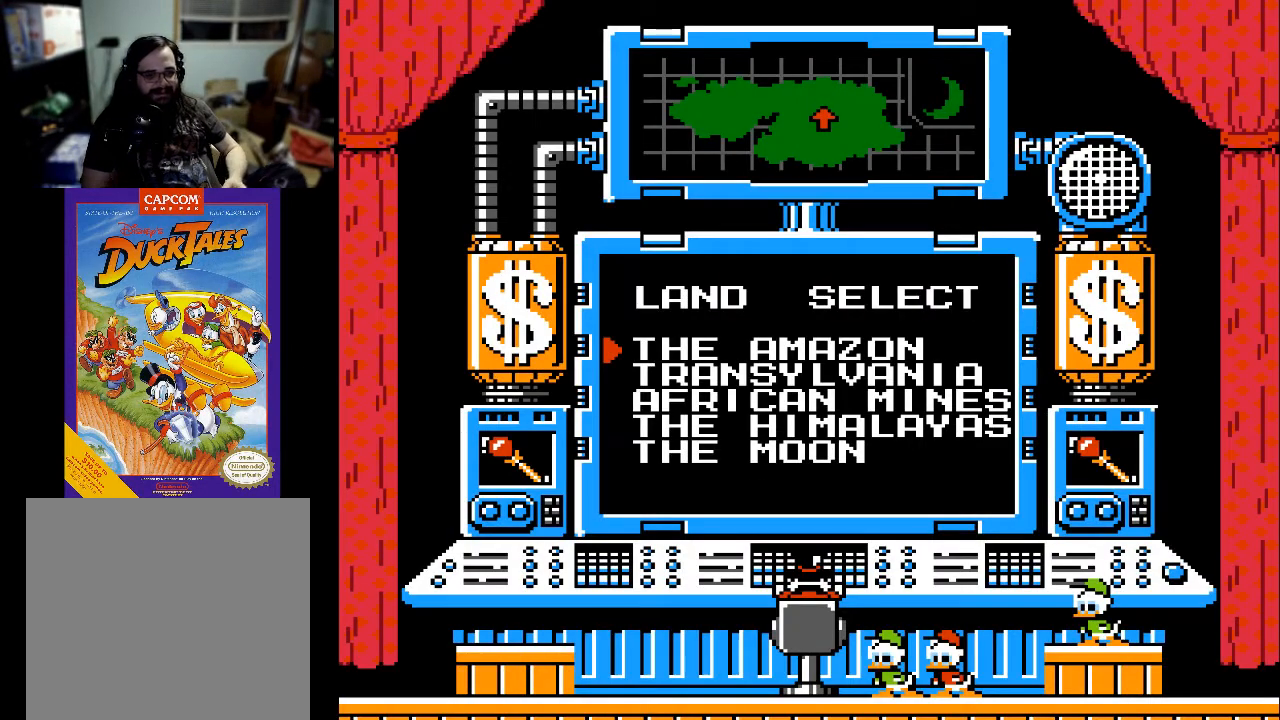
{"buttons": [], "events": []}
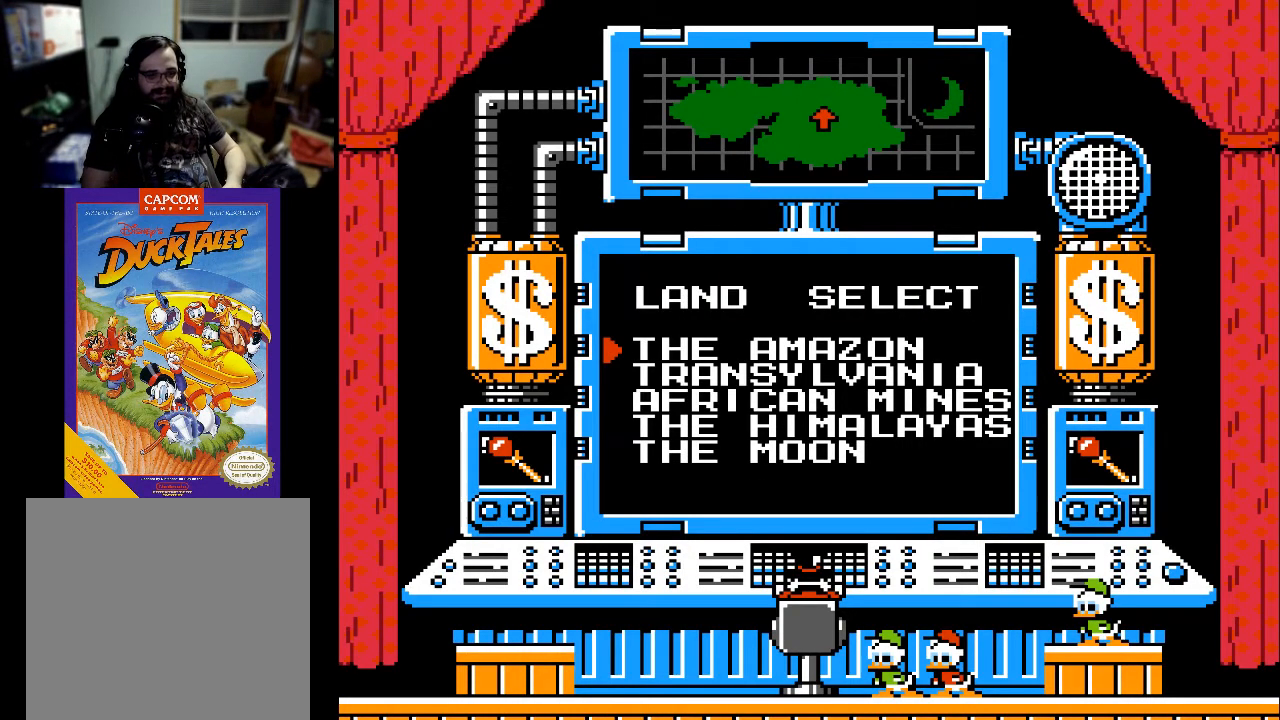
{"buttons": ["DPAD_DOWN"], "events": [[333, "DPAD_DOWN", "down"], [367, "DPAD_DOWN", "up"], [467, "DPAD_DOWN", "down"]]}
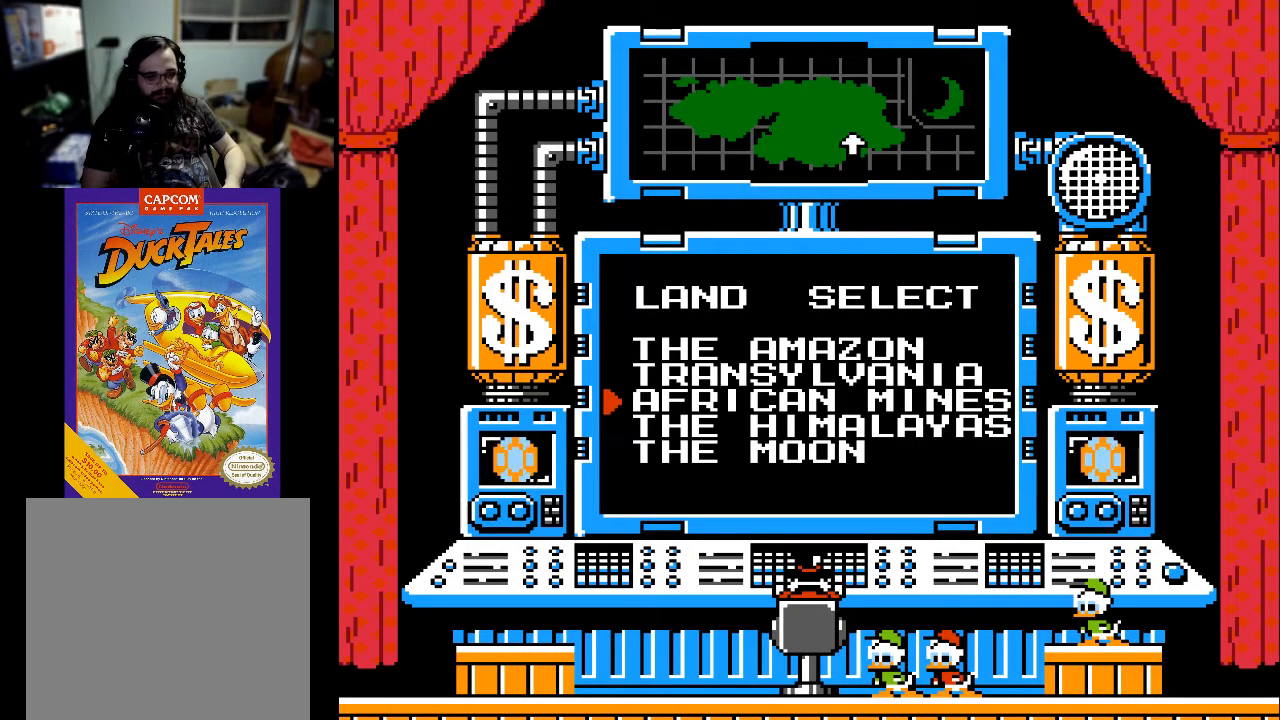
{"buttons": [], "events": [[33, "DPAD_DOWN", "up"], [100, "DPAD_DOWN", "down"], [167, "DPAD_DOWN", "up"], [333, "DPAD_DOWN", "down"], [400, "DPAD_DOWN", "up"]]}
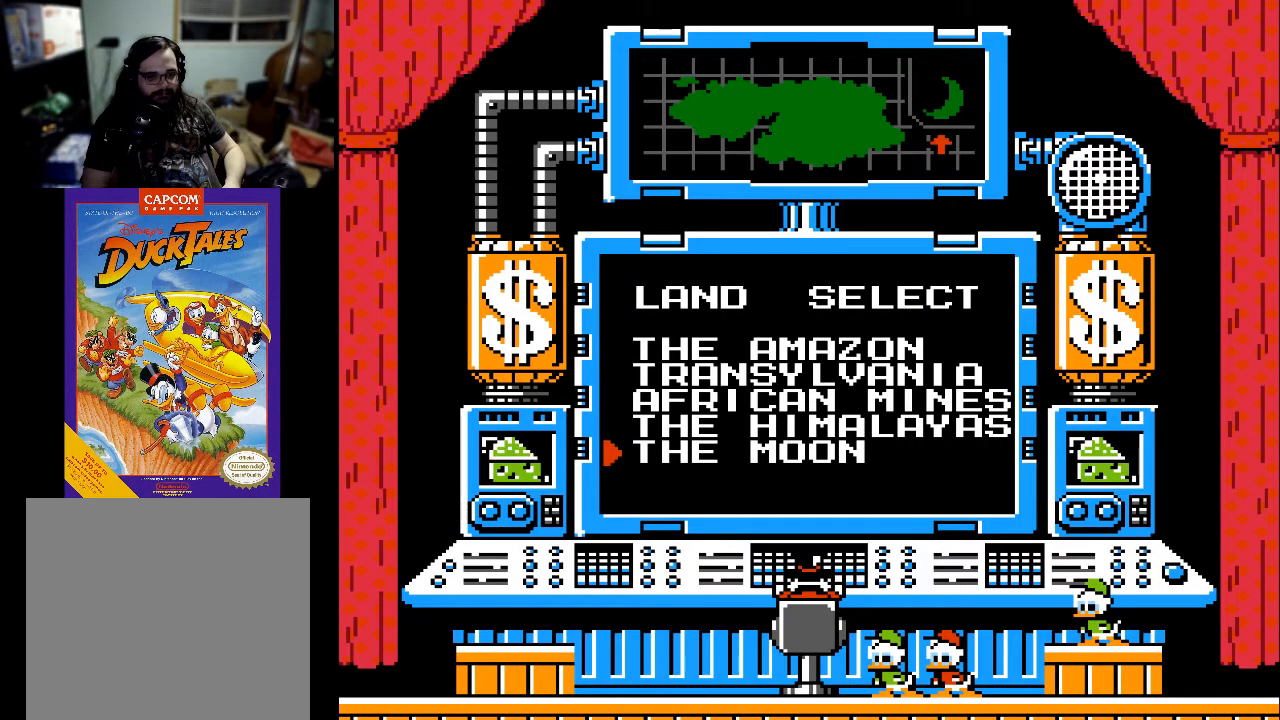
{"buttons": [], "events": [[367, "DPAD_UP", "down"], [400, "DPAD_UP", "up"]]}
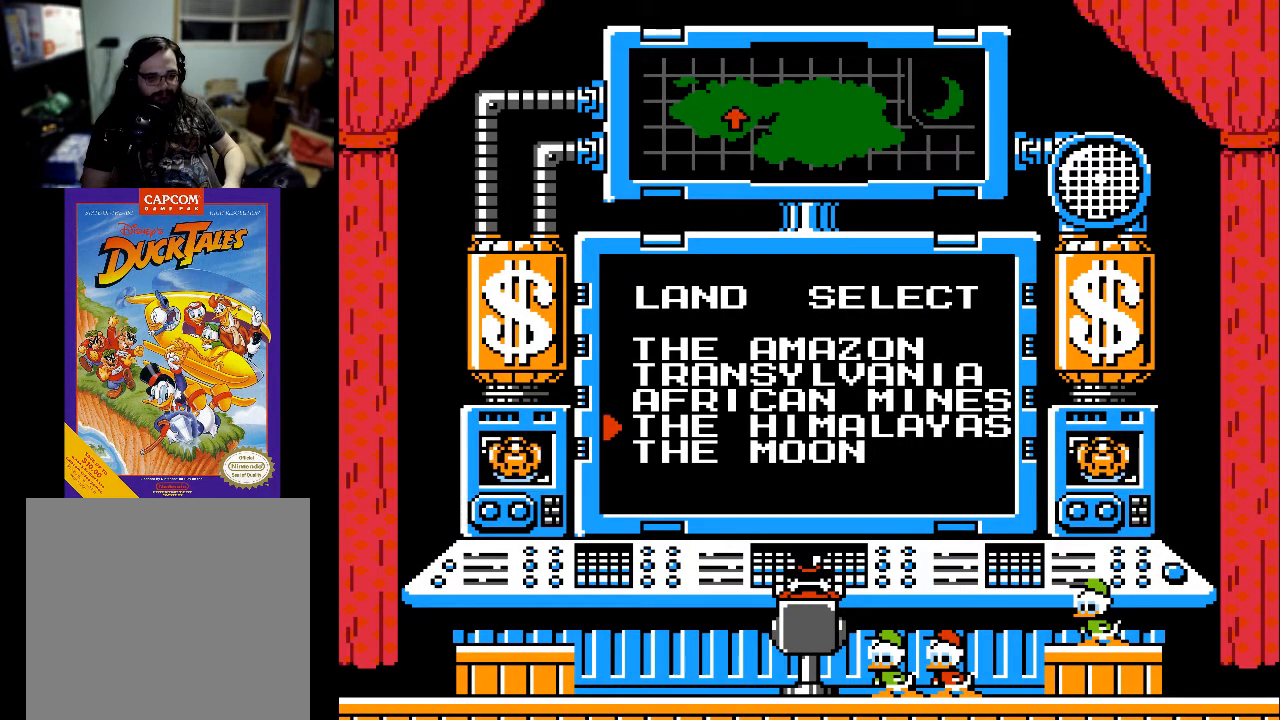
{"buttons": [], "events": [[200, "DPAD_UP", "down"], [267, "DPAD_UP", "up"], [333, "DPAD_UP", "down"], [467, "DPAD_UP", "up"]]}
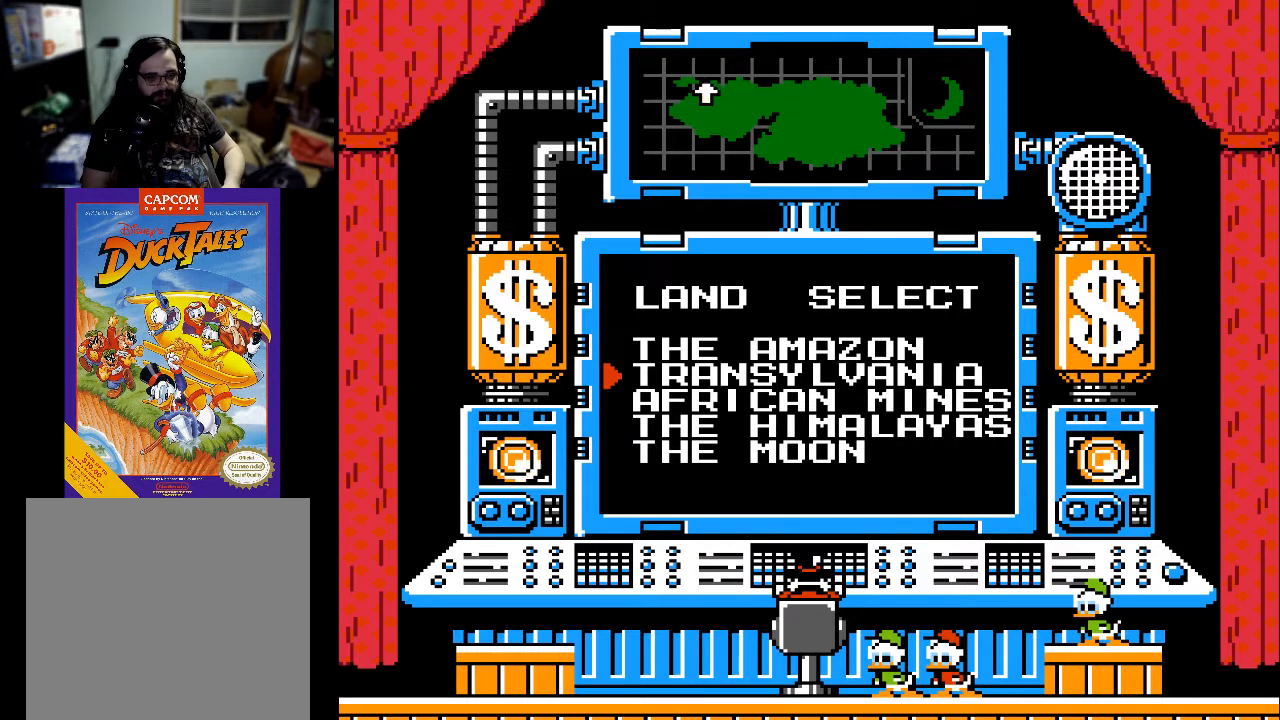
{"buttons": [], "events": []}
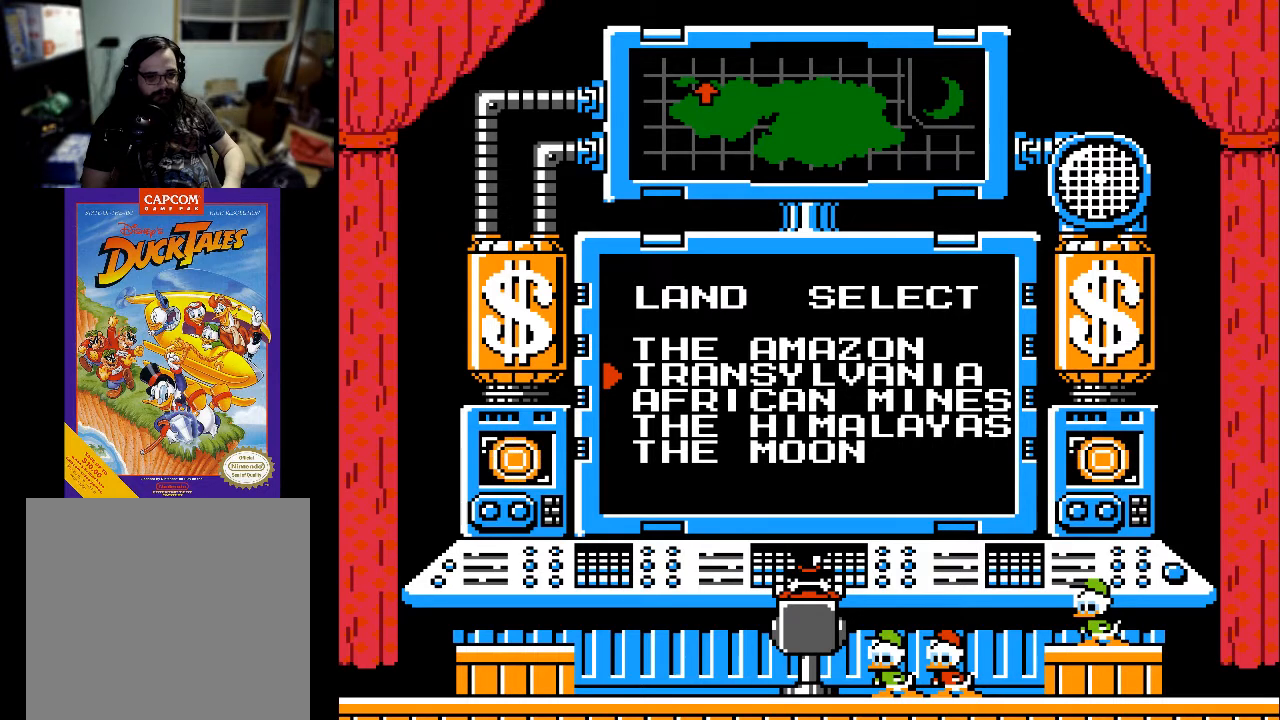
{"buttons": [], "events": []}
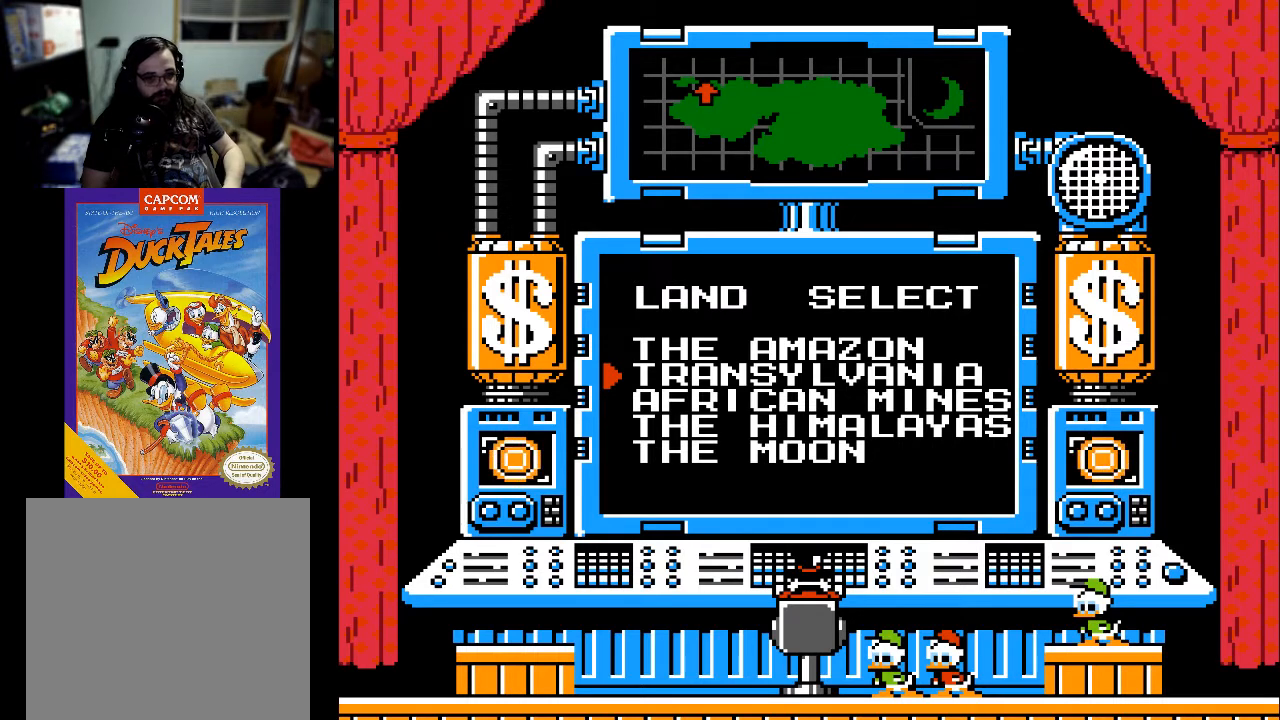
{"buttons": [], "events": [[200, "DPAD_UP", "down"], [333, "DPAD_UP", "up"]]}
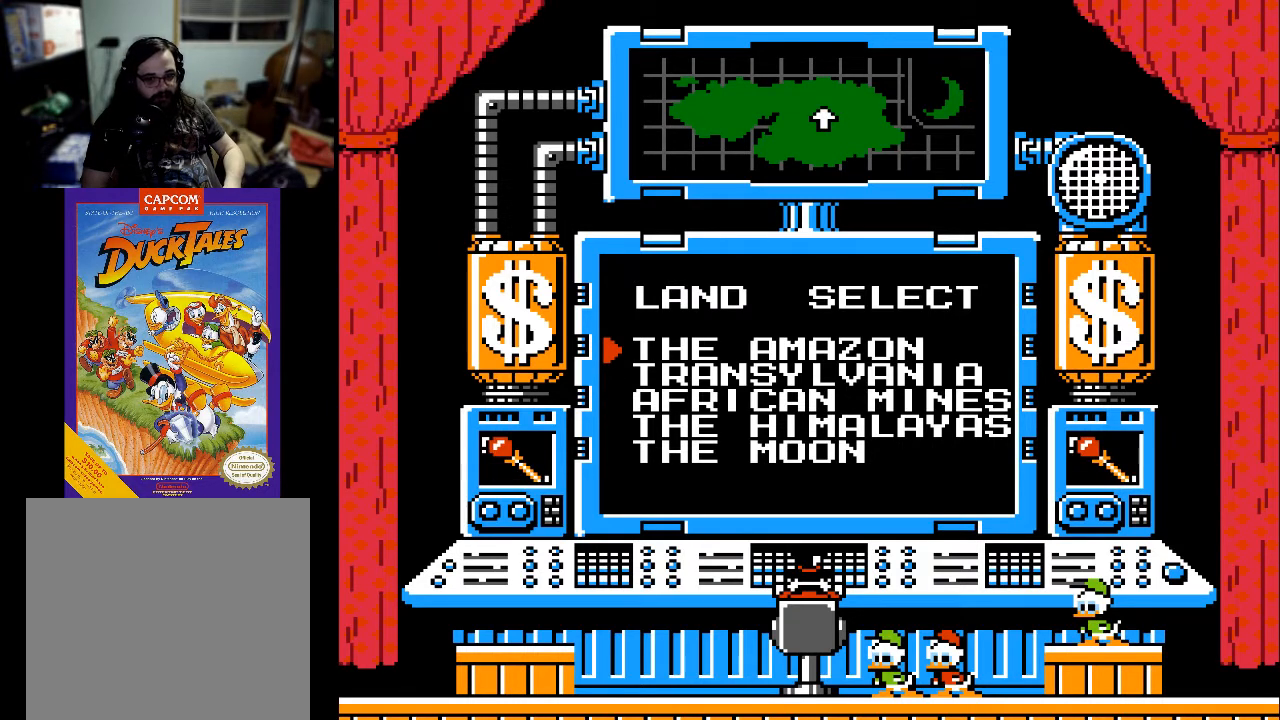
{"buttons": [], "events": []}
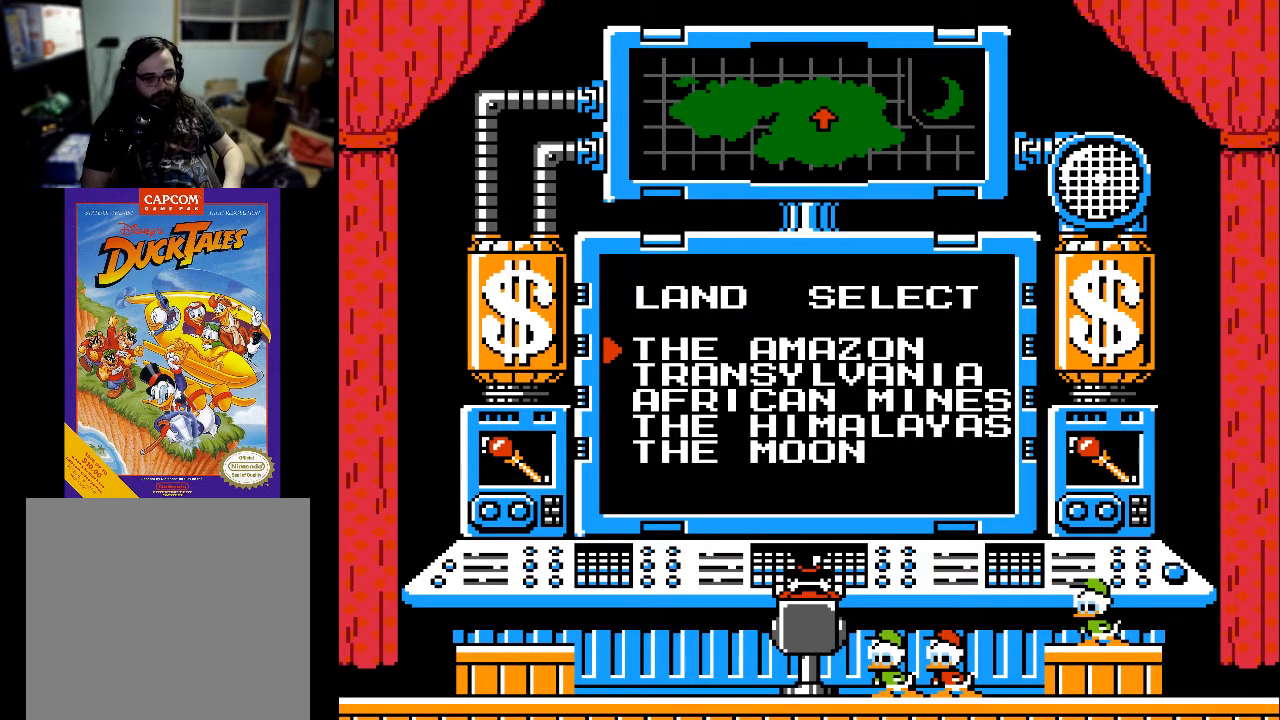
{"buttons": ["DPAD_DOWN"], "events": [[467, "DPAD_DOWN", "down"]]}
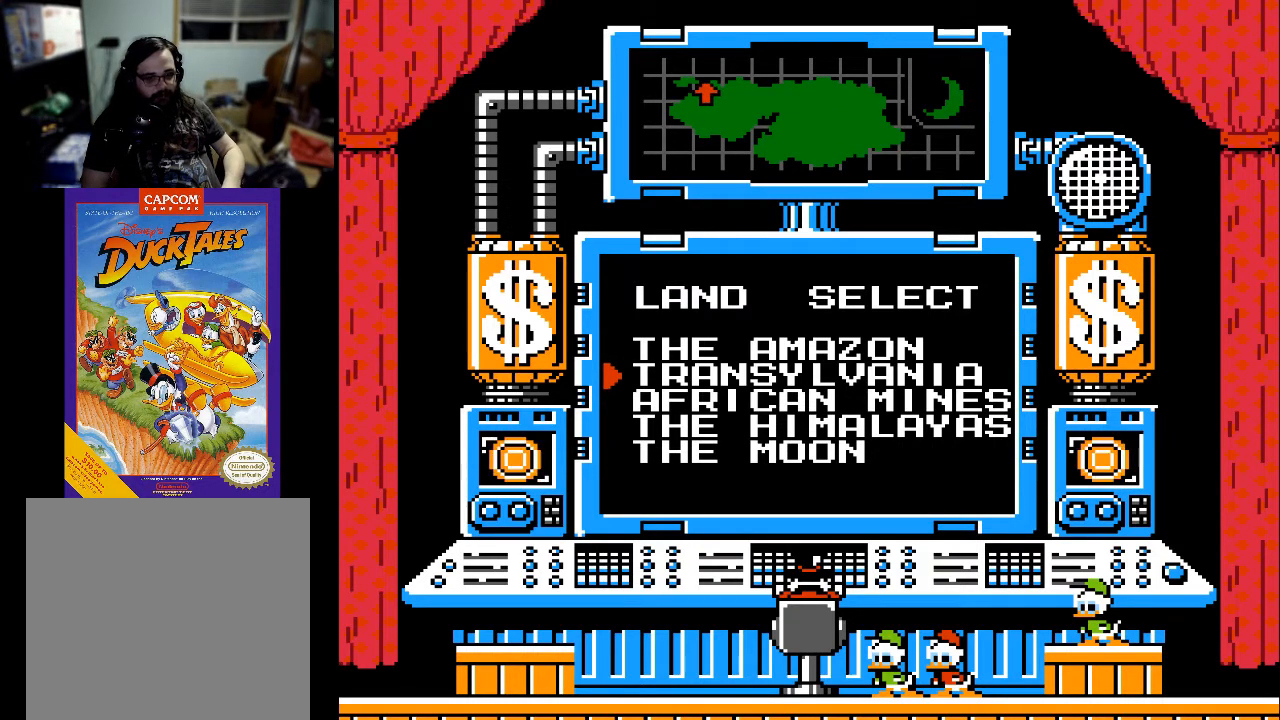
{"buttons": ["DPAD_DOWN"], "events": [[33, "DPAD_DOWN", "up"], [133, "DPAD_DOWN", "down"], [233, "DPAD_DOWN", "up"], [267, "DPAD_DOWN", "down"], [433, "DPAD_DOWN", "up"], [467, "DPAD_DOWN", "down"]]}
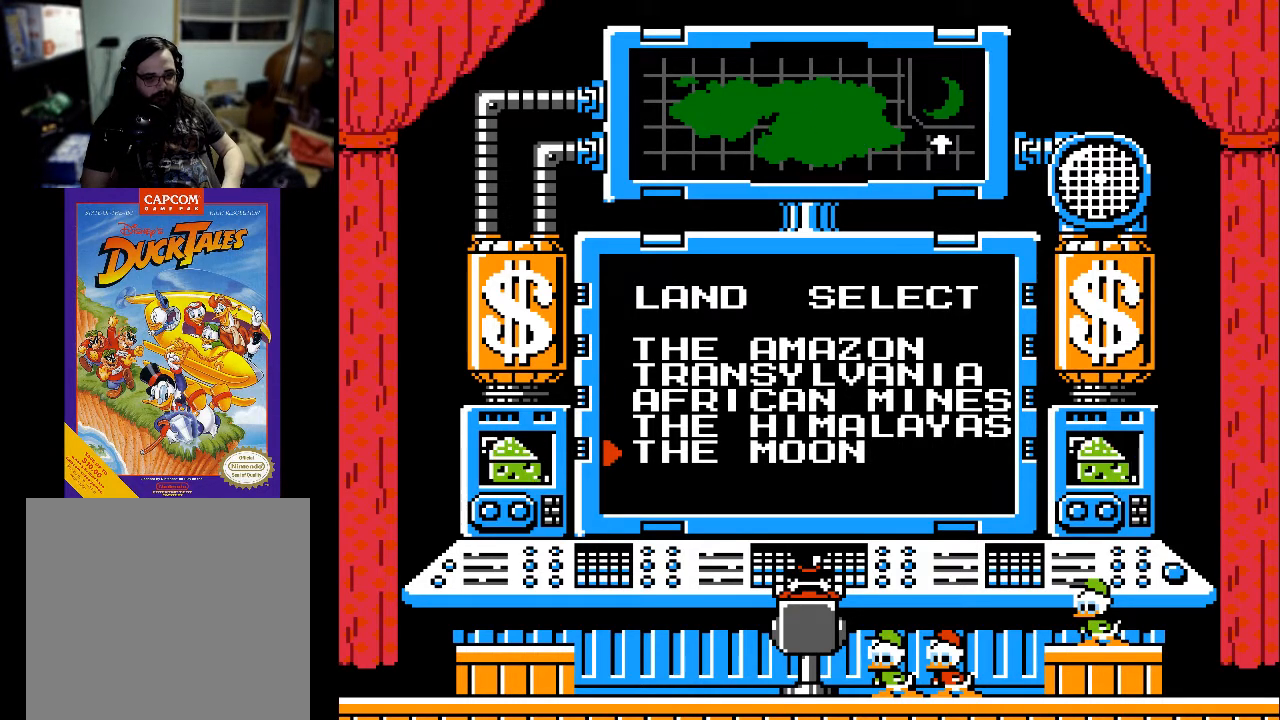
{"buttons": ["DPAD_UP"], "events": [[67, "DPAD_DOWN", "up"], [367, "DPAD_UP", "down"]]}
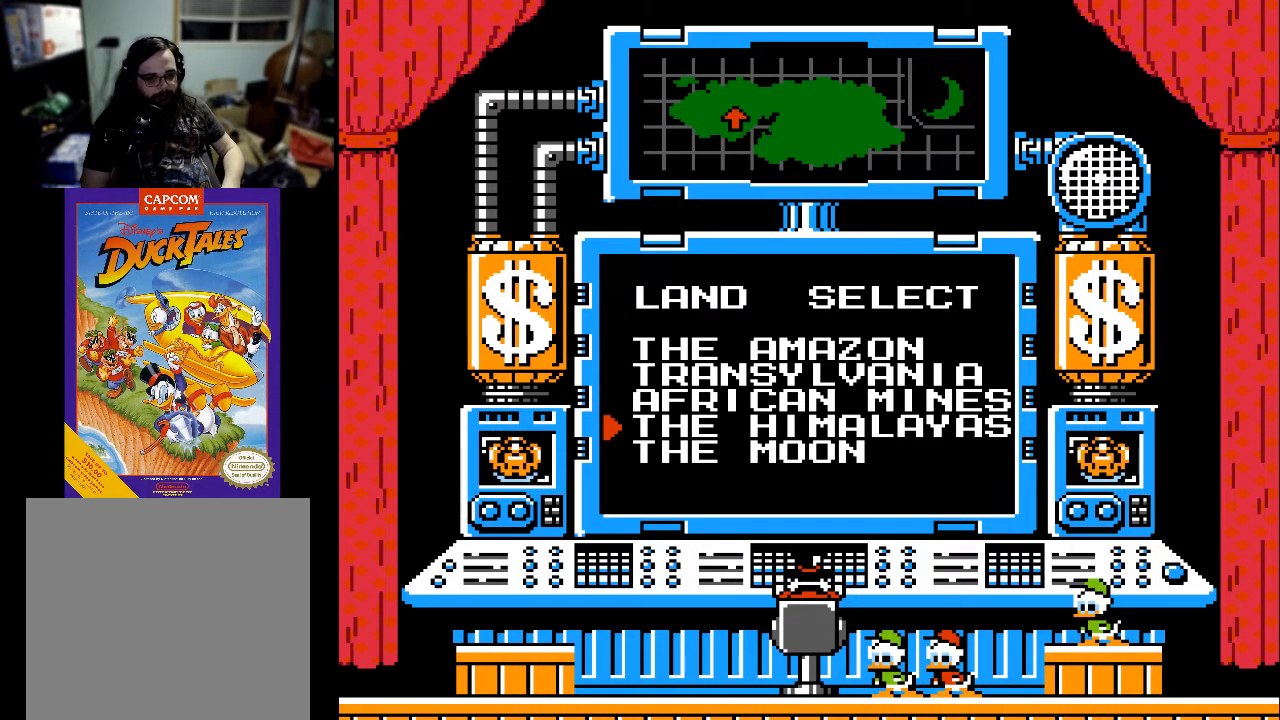
{"buttons": [], "events": [[133, "DPAD_UP", "up"], [367, "DPAD_UP", "down"], [467, "DPAD_UP", "up"]]}
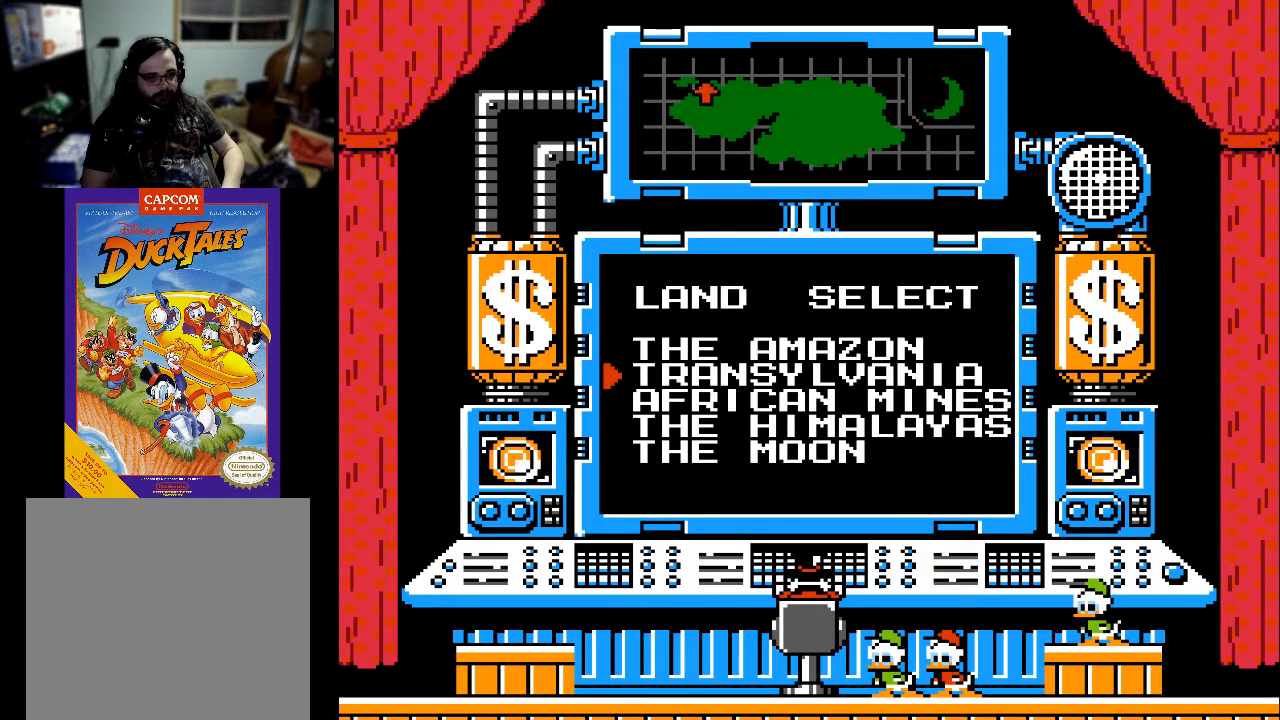
{"buttons": [], "events": [[33, "DPAD_UP", "down"], [133, "DPAD_UP", "up"]]}
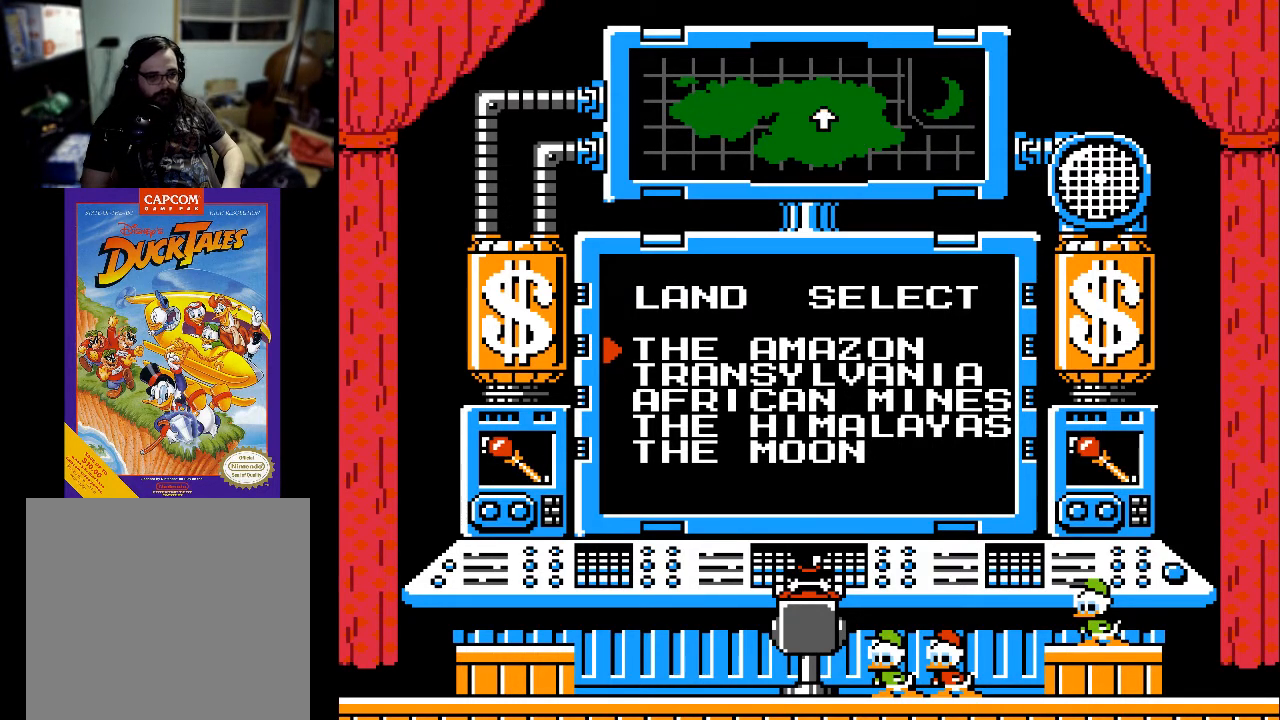
{"buttons": [], "events": []}
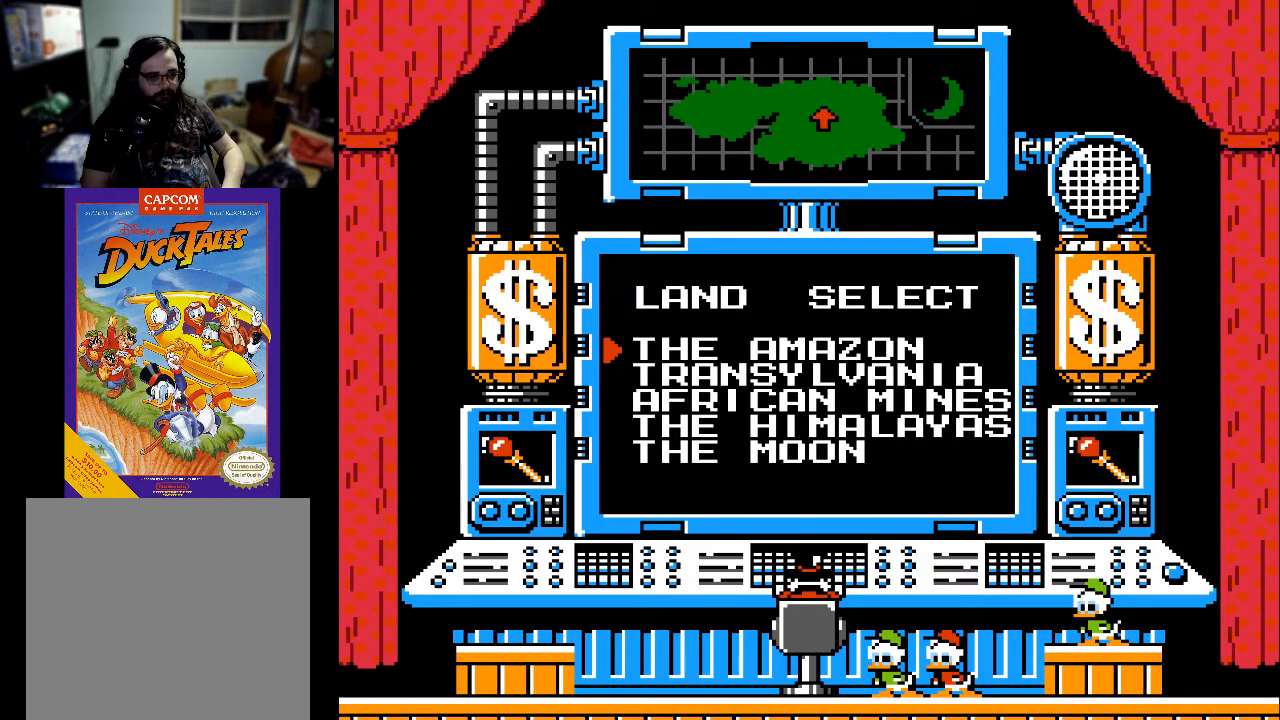
{"buttons": [], "events": []}
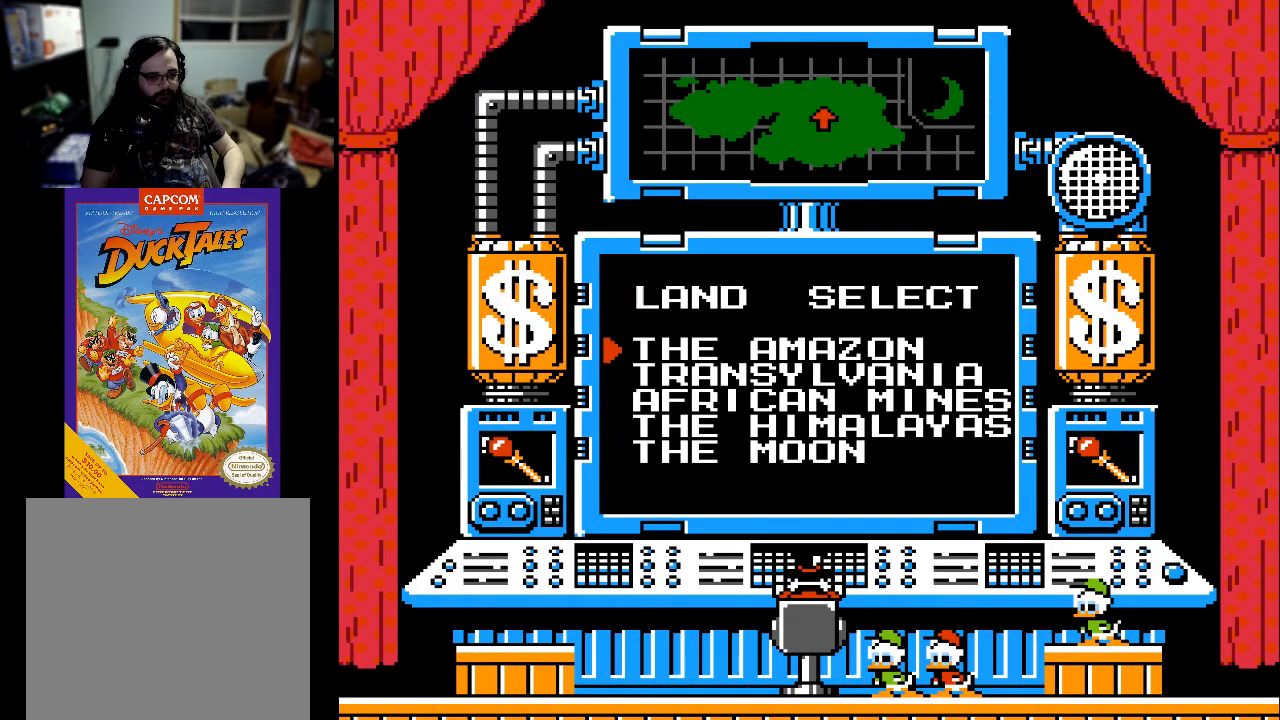
{"buttons": [], "events": []}
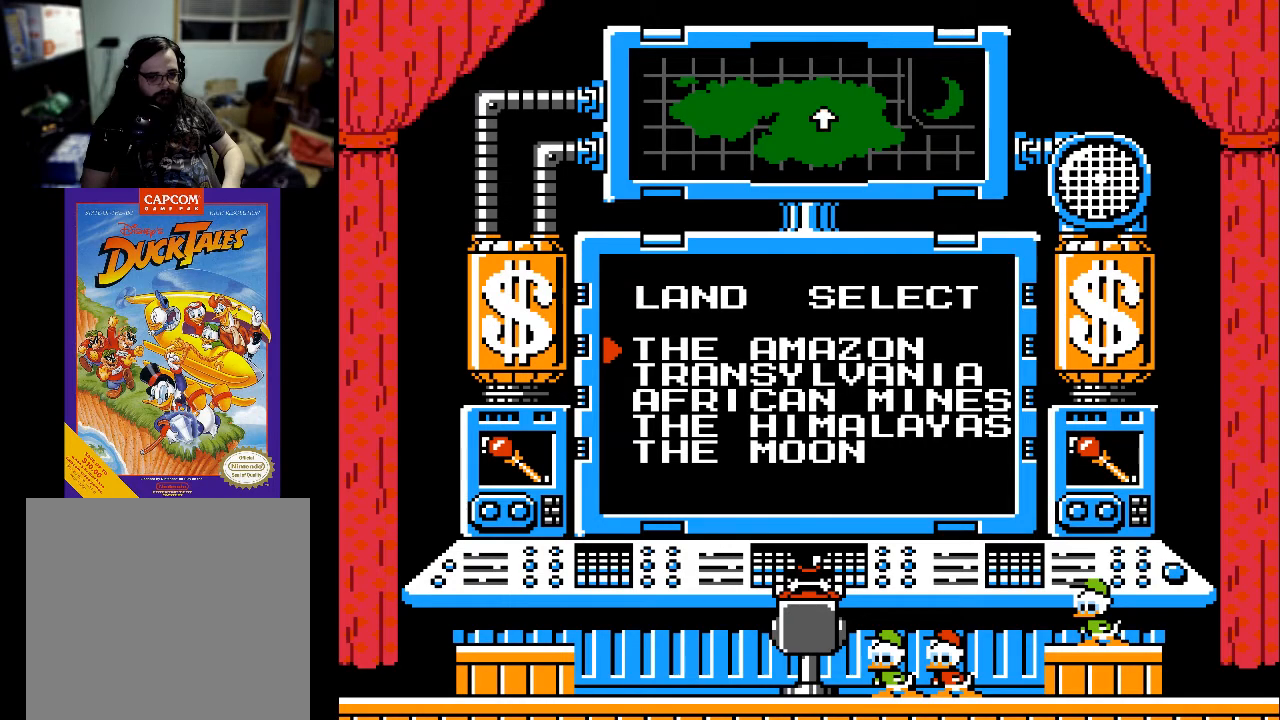
{"buttons": [], "events": [[200, "START", "down"], [367, "START", "up"]]}
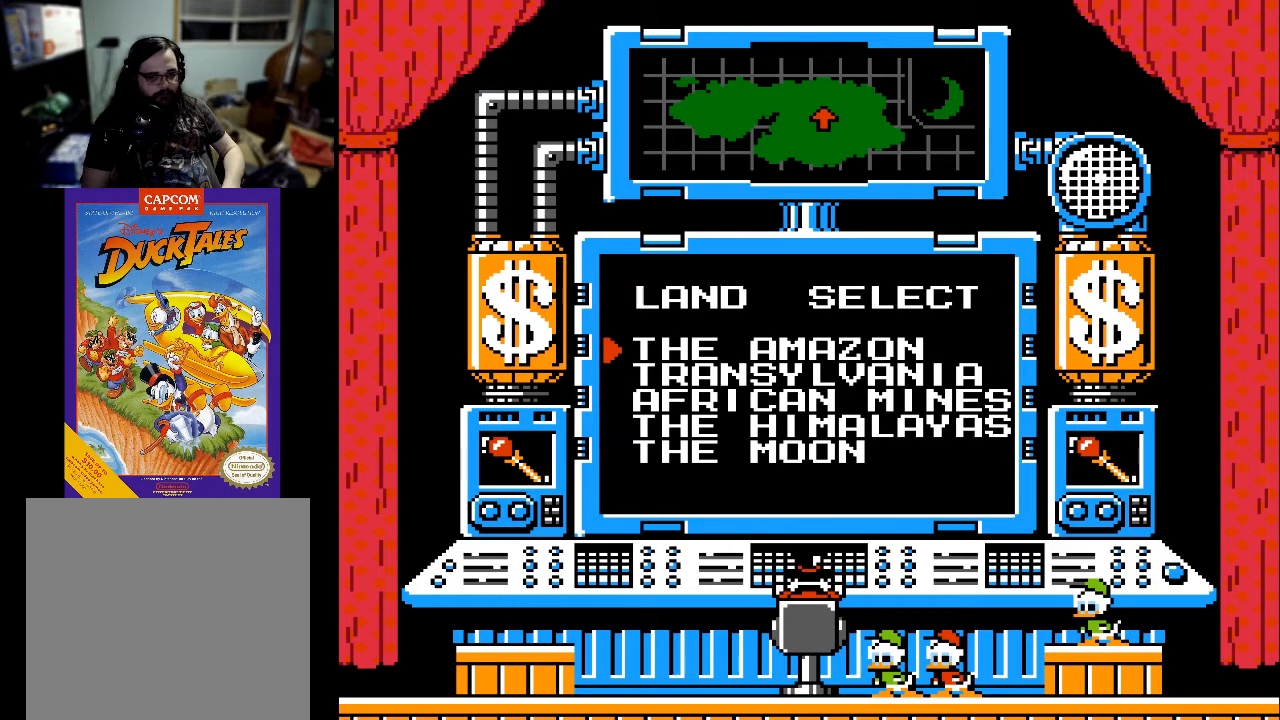
{"buttons": [], "events": [[333, "A", "down"], [500, "A", "up"]]}
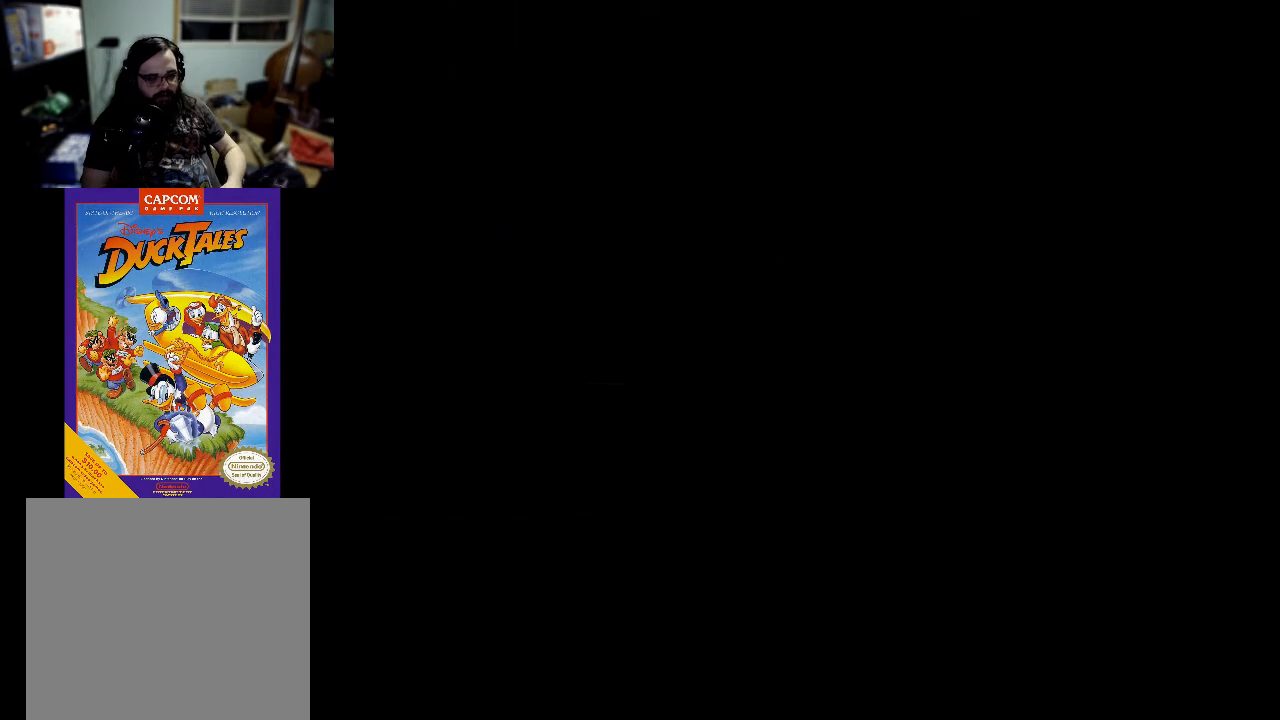
{"buttons": [], "events": []}
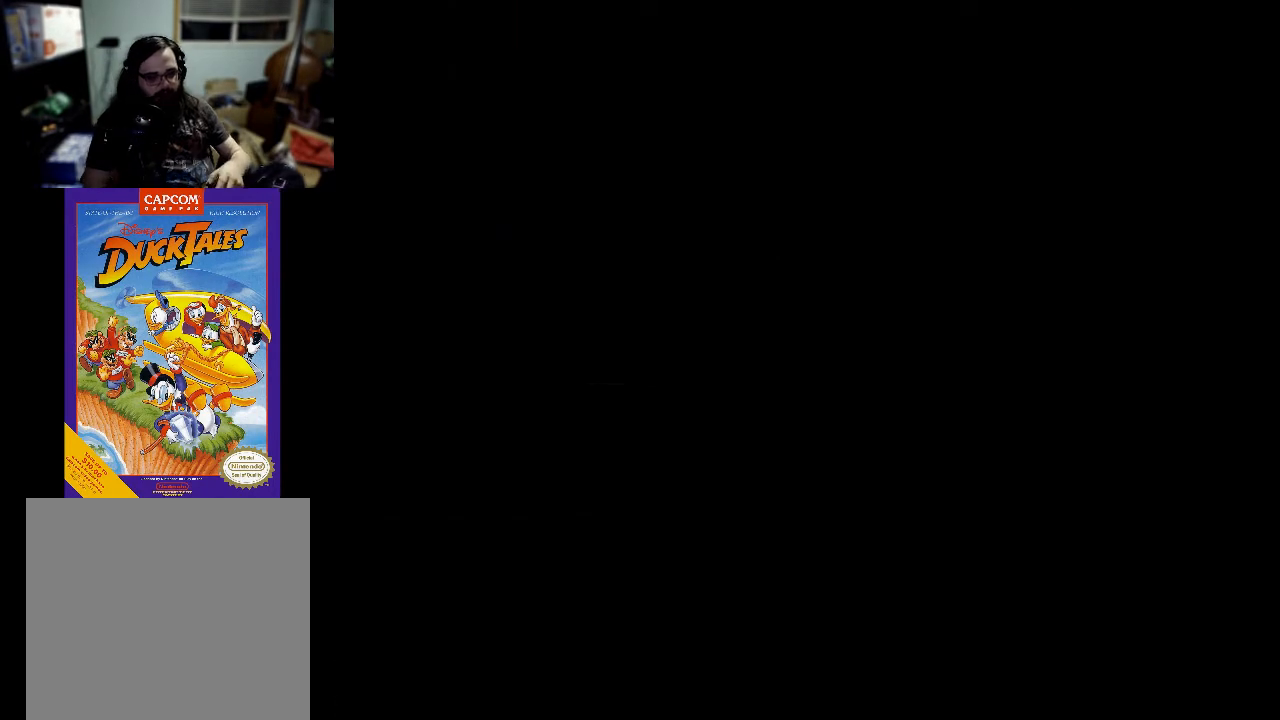
{"buttons": [], "events": []}
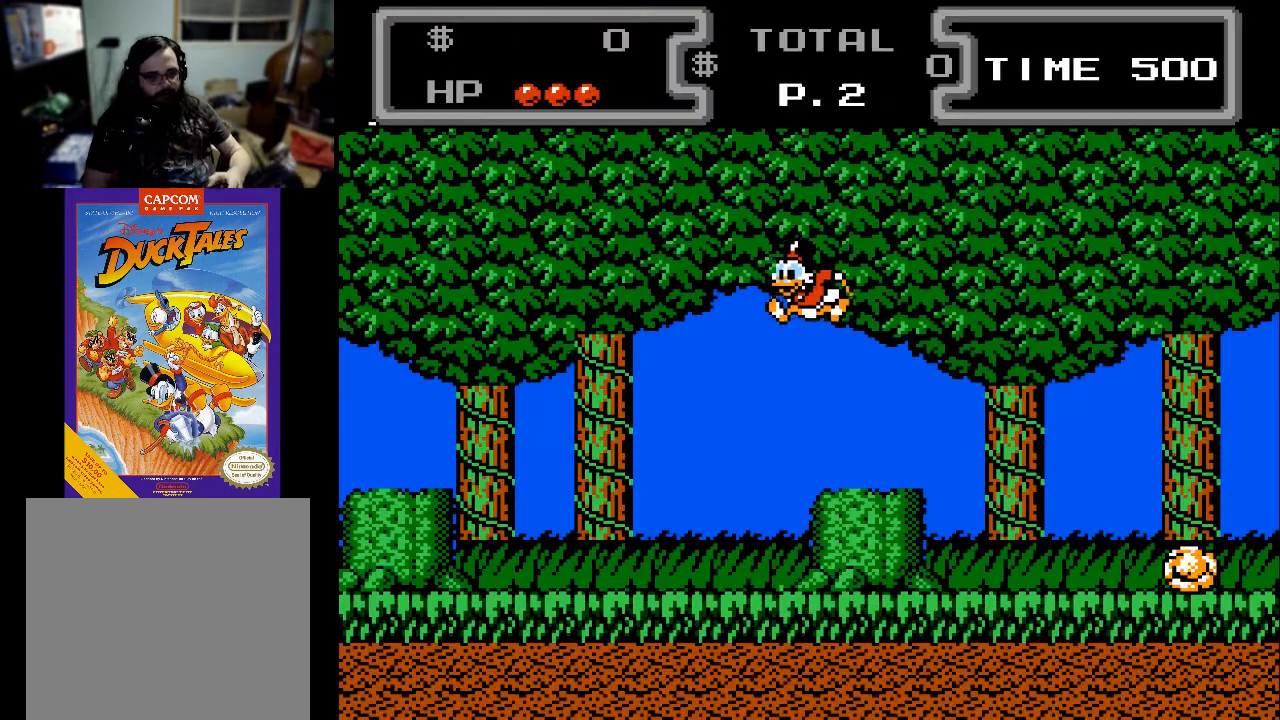
{"buttons": ["A", "DPAD_DOWN", "DPAD_RIGHT"], "events": [[67, "DPAD_RIGHT", "down"], [367, "A", "down"], [433, "DPAD_DOWN", "down"]]}